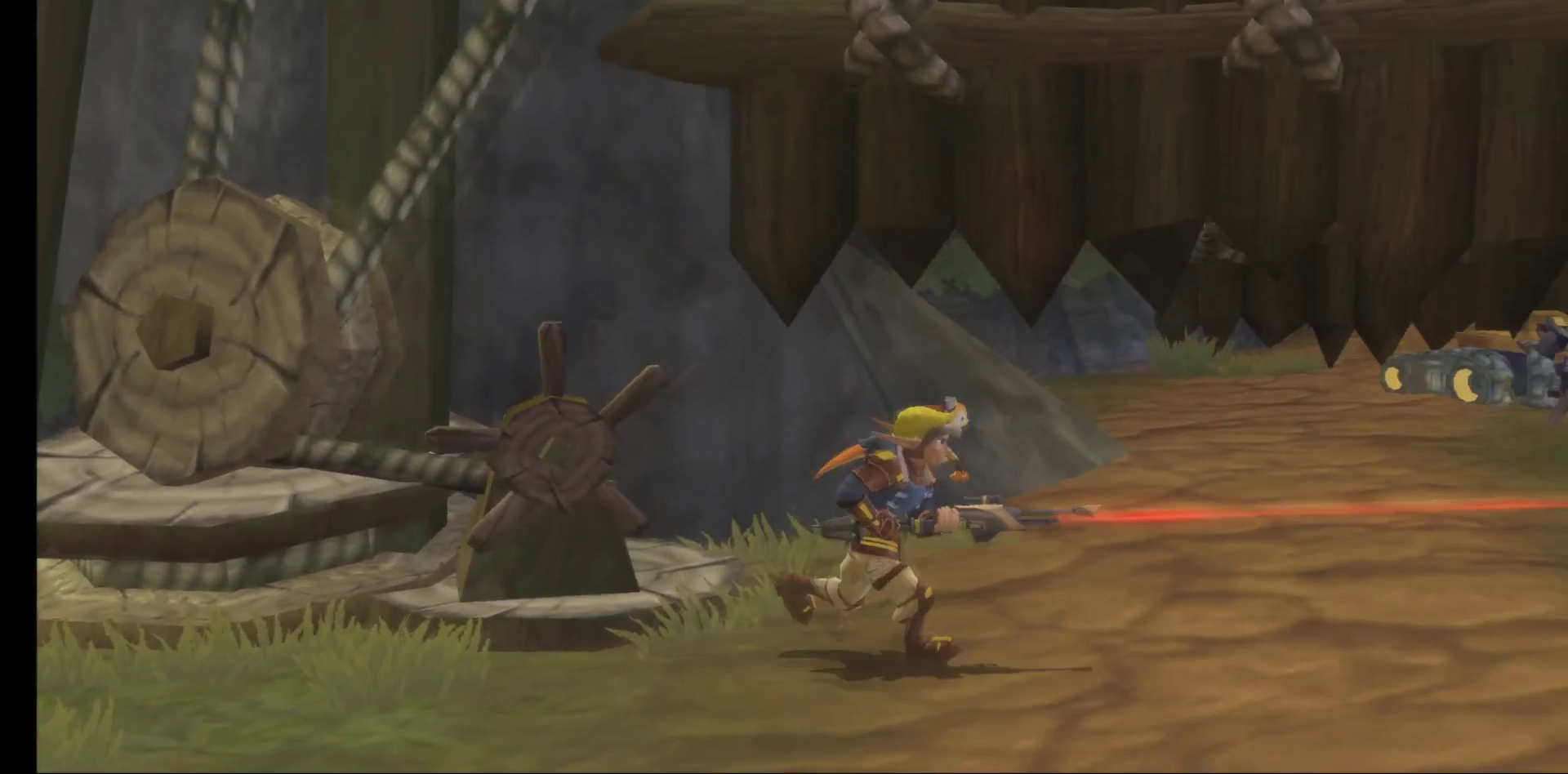
Gameplay with a controller (Xbox layout); each line is a JSON object with the inputs held at the frame after it. "events" lists button and stick changes between this image and that frame as [ms after this image, input, new state], when the widget could be followed in between.
{"buttons": [], "left_stick": "center", "right_stick": "center", "events": [[33, "left_stick", "center"]]}
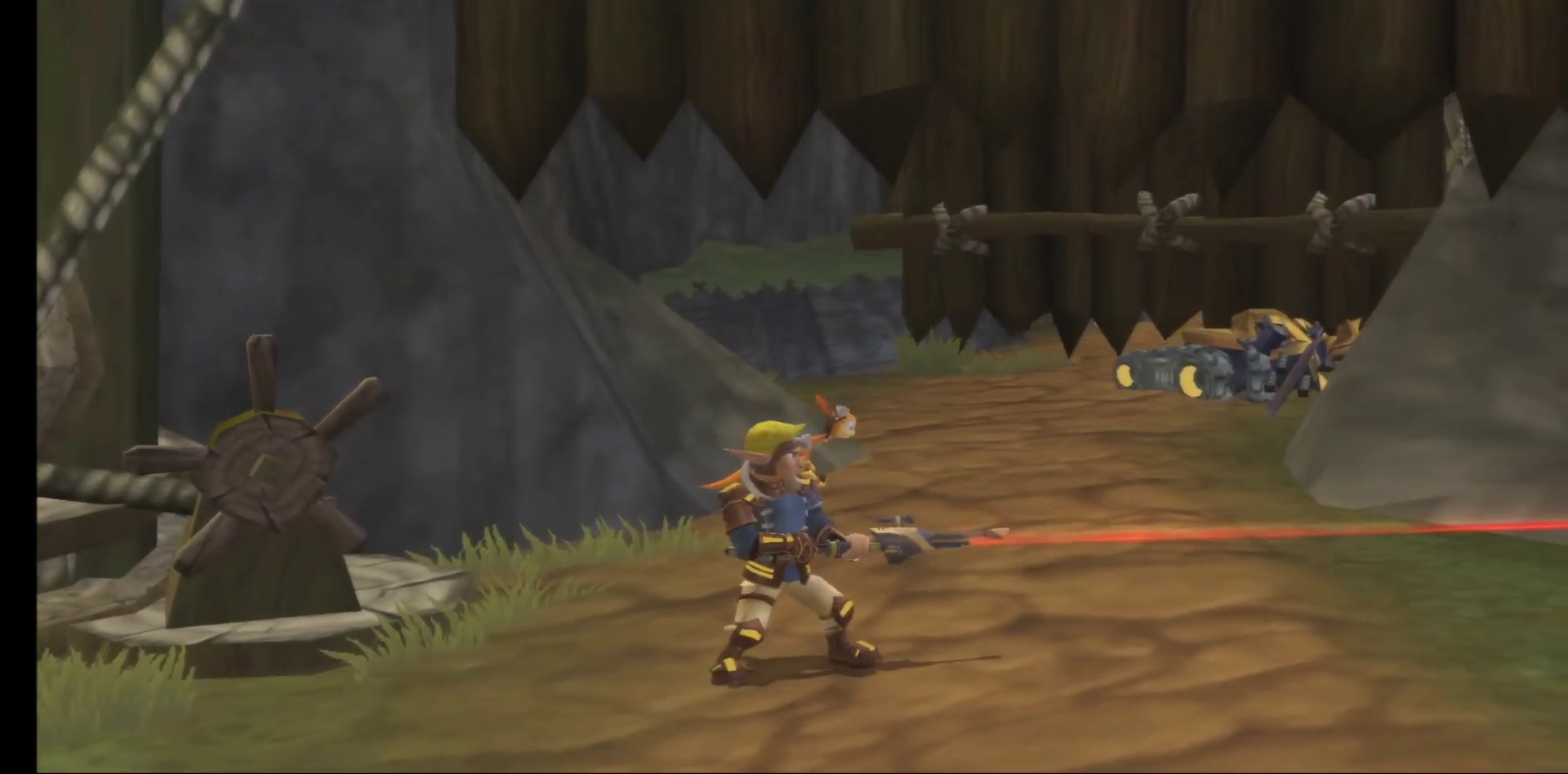
{"buttons": [], "left_stick": "up", "right_stick": "center", "events": [[283, "left_stick", "up"]]}
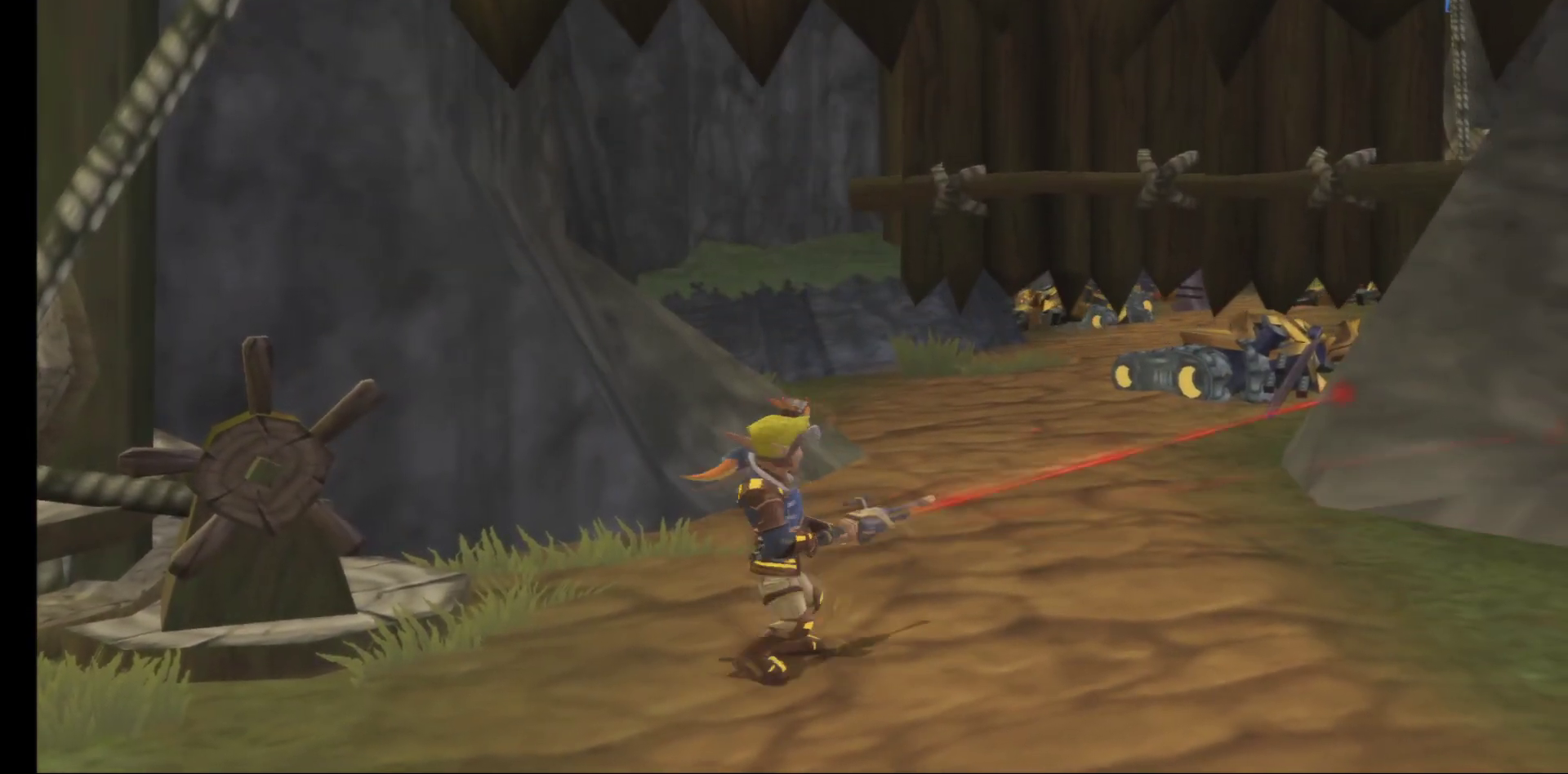
{"buttons": [], "left_stick": "up", "right_stick": "center", "events": []}
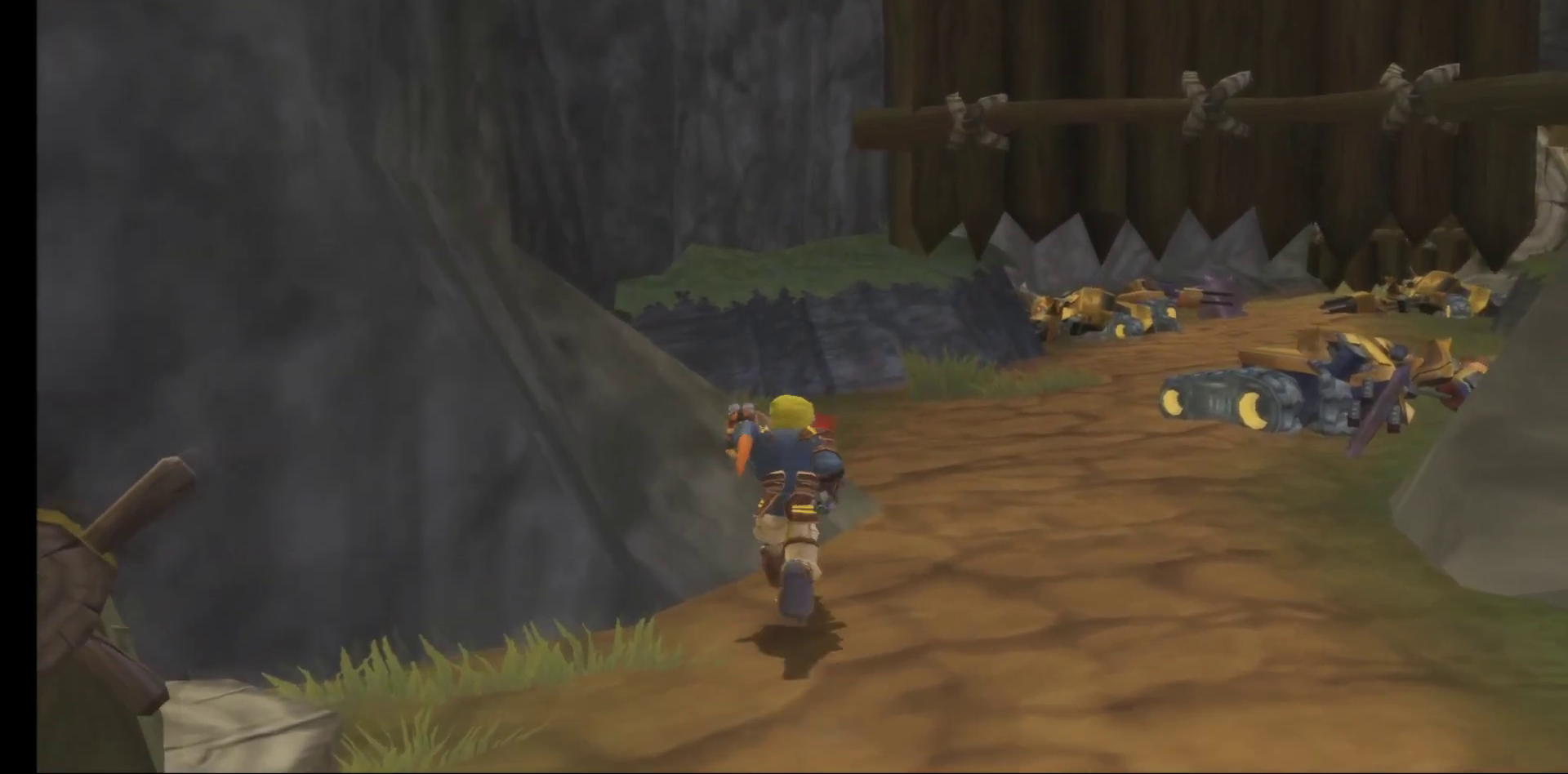
{"buttons": [], "left_stick": "up-right", "right_stick": "center", "events": [[200, "left_stick", "up-right"], [267, "right_stick", "right"], [500, "right_stick", "center"]]}
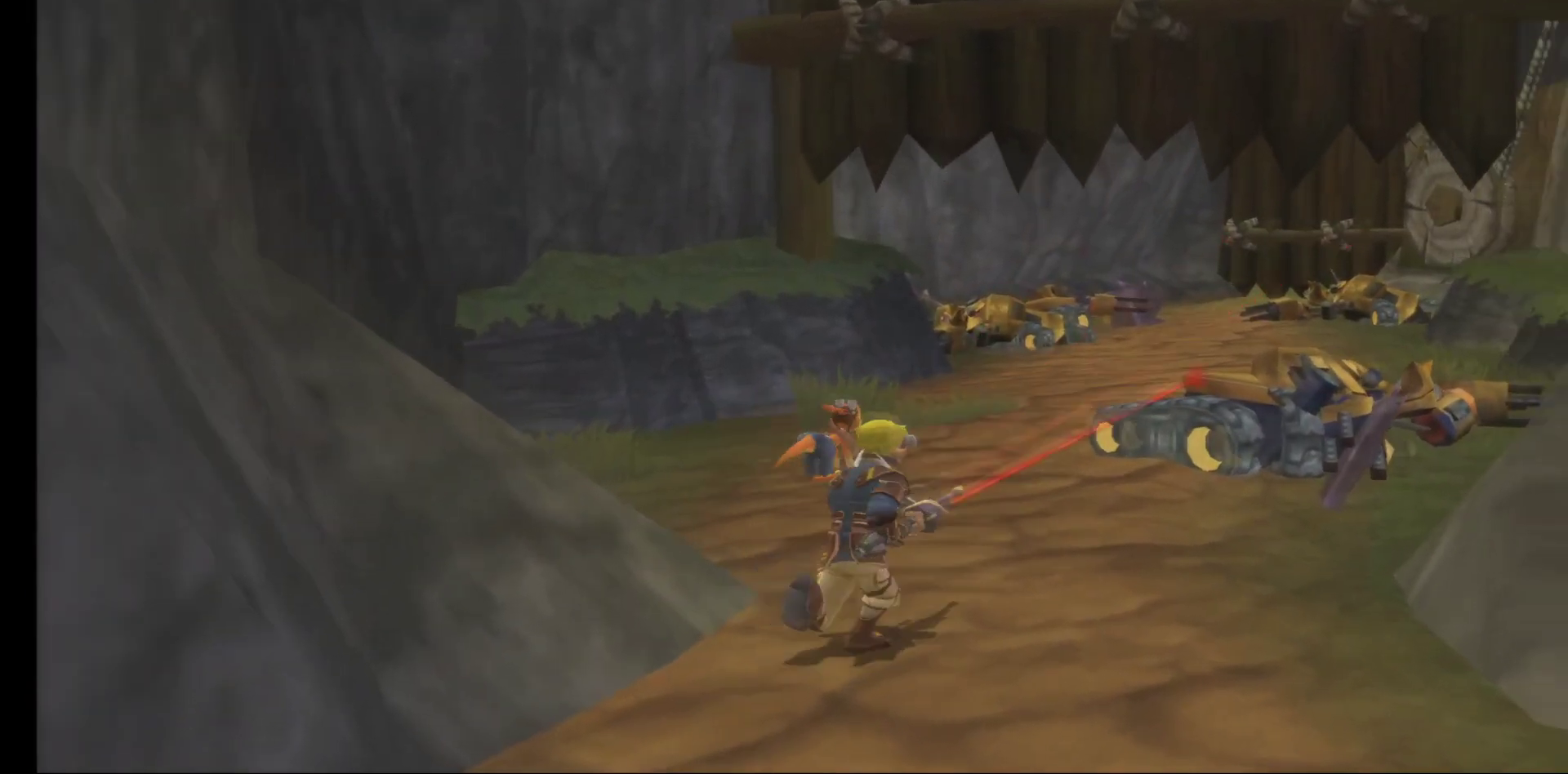
{"buttons": [], "left_stick": "up", "right_stick": "center", "events": [[167, "left_stick", "up"]]}
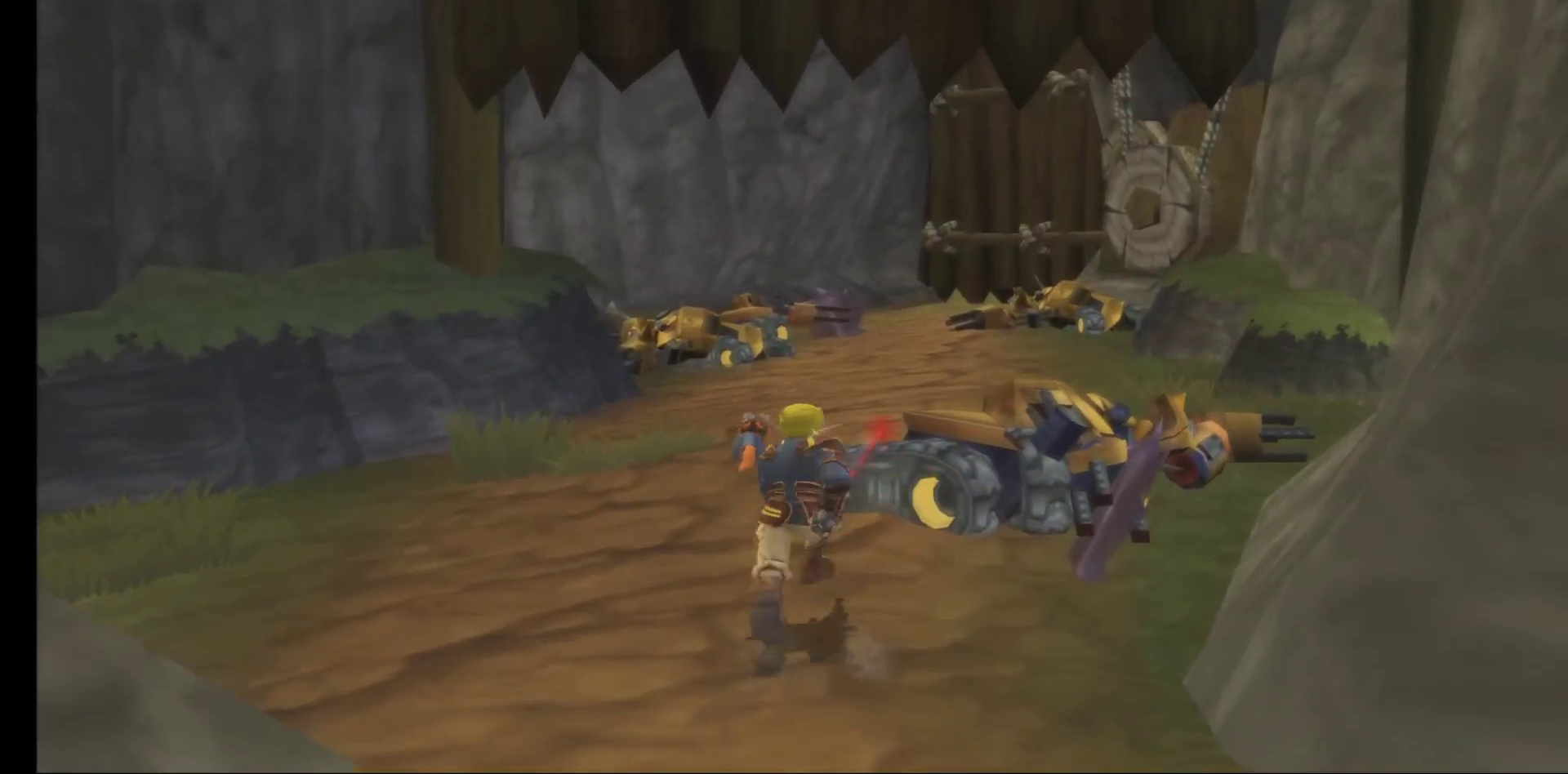
{"buttons": [], "left_stick": "up", "right_stick": "center", "events": []}
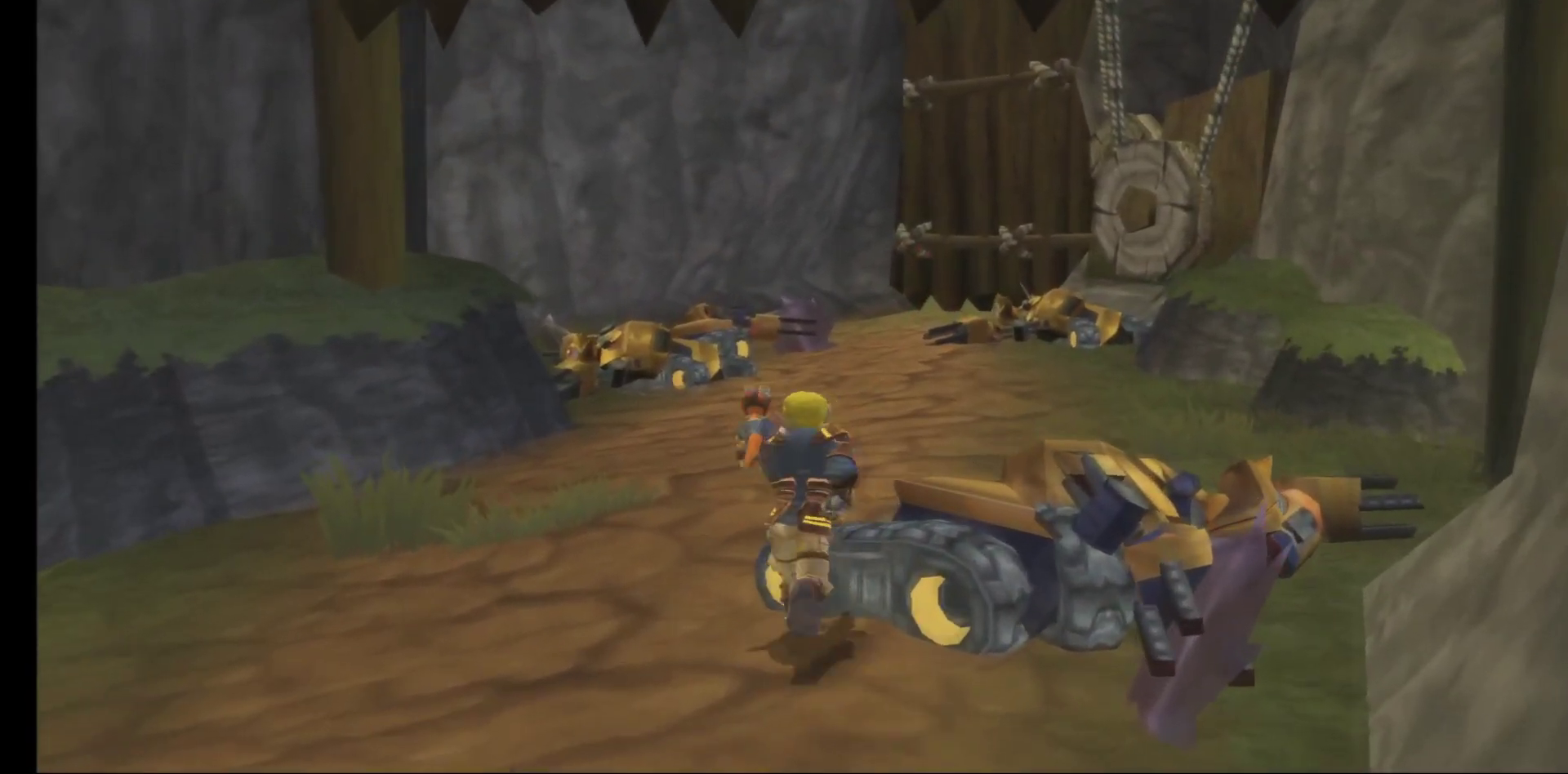
{"buttons": [], "left_stick": "up", "right_stick": "center", "events": [[33, "left_stick", "up-left"], [300, "left_stick", "up"]]}
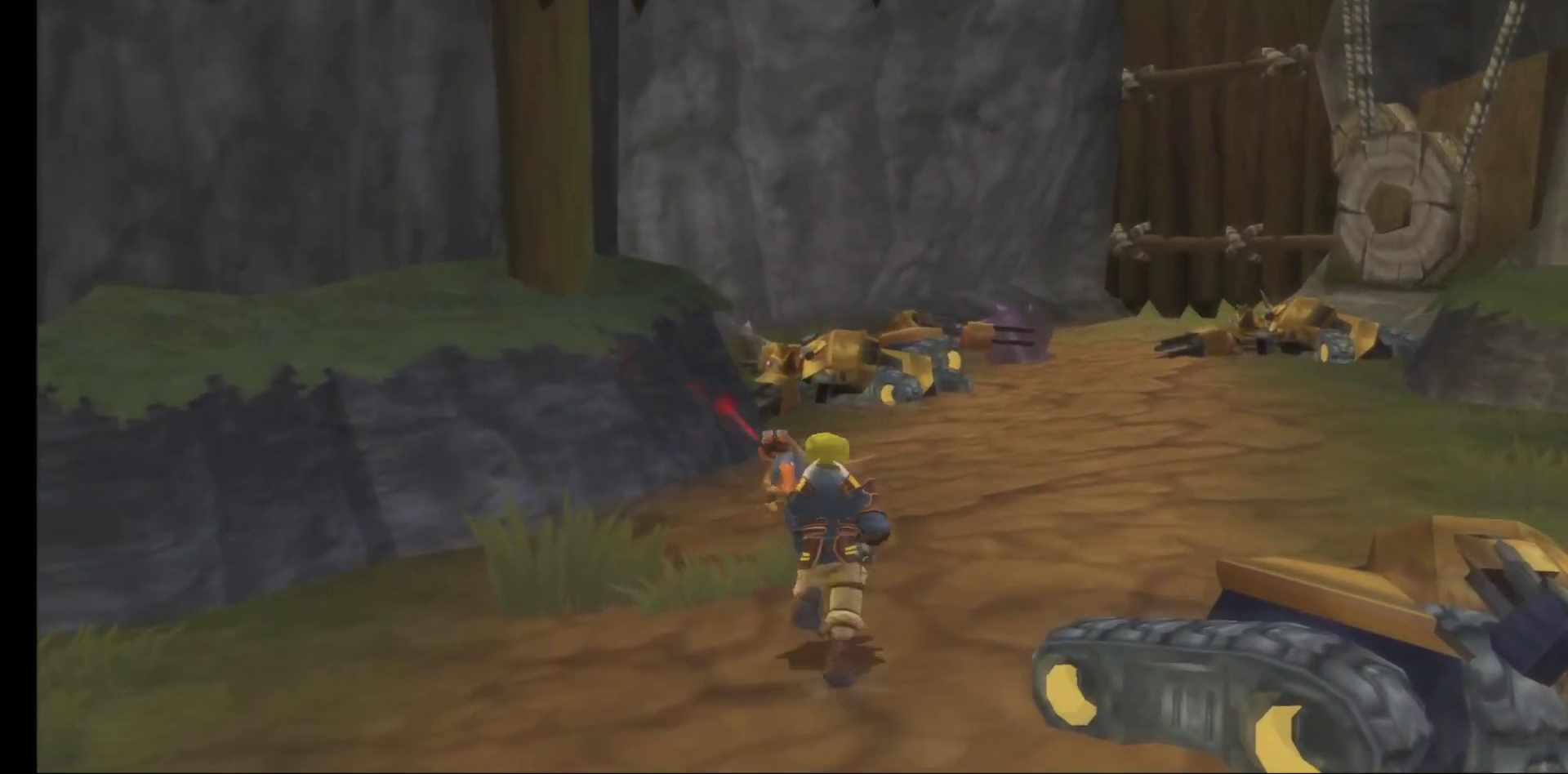
{"buttons": [], "left_stick": "up", "right_stick": "center", "events": []}
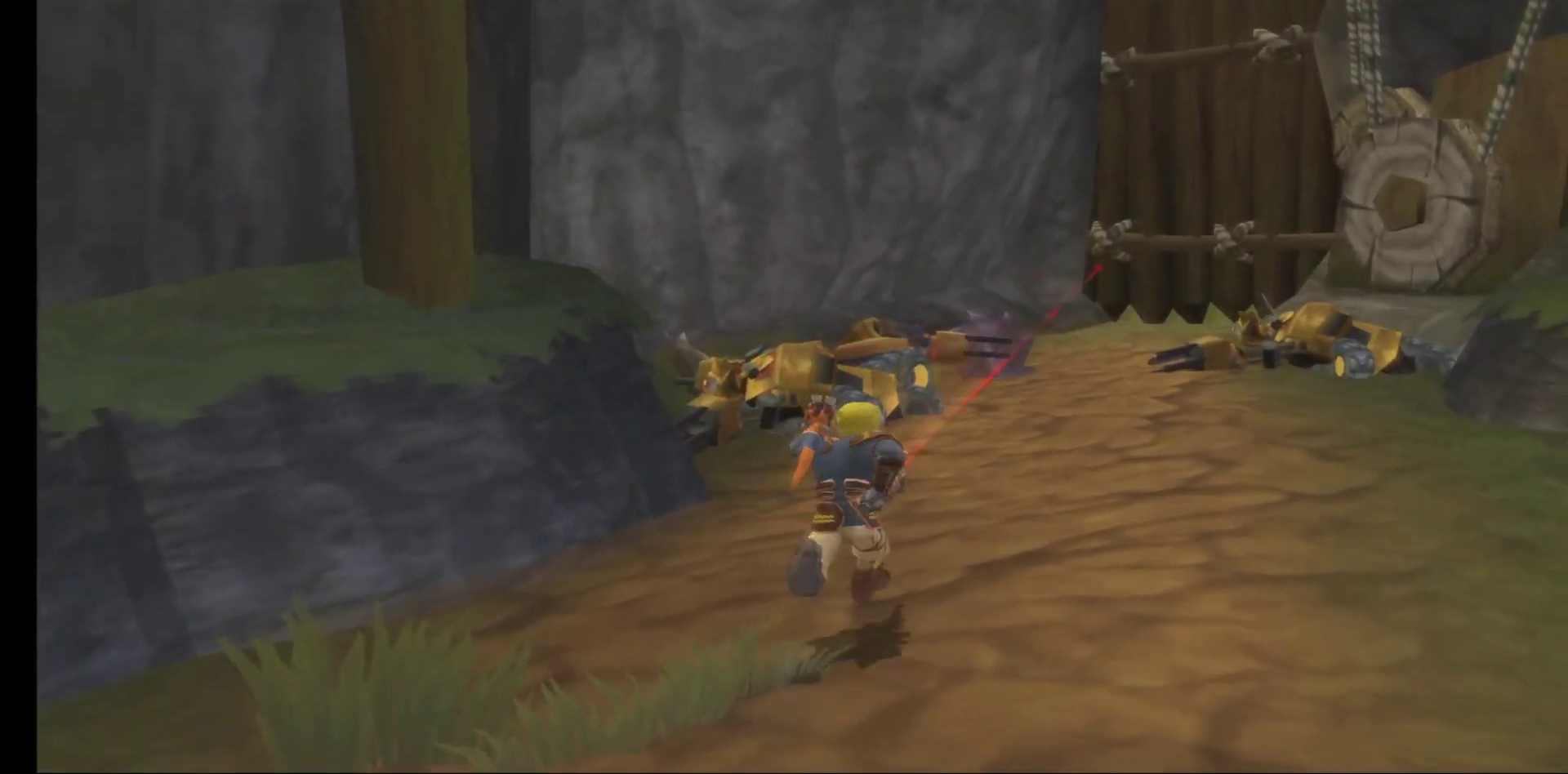
{"buttons": [], "left_stick": "up", "right_stick": "center", "events": []}
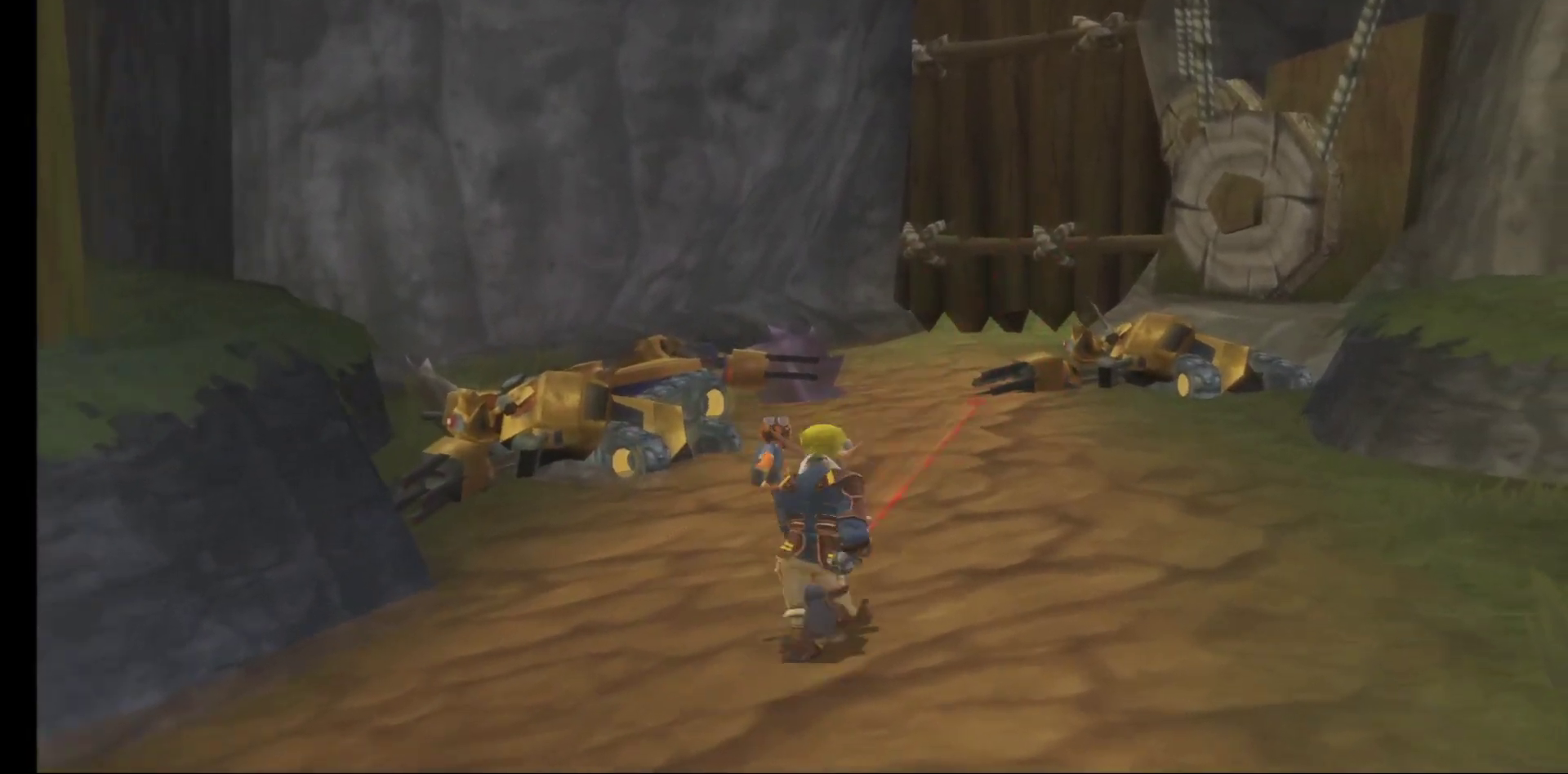
{"buttons": [], "left_stick": "up", "right_stick": "center", "events": []}
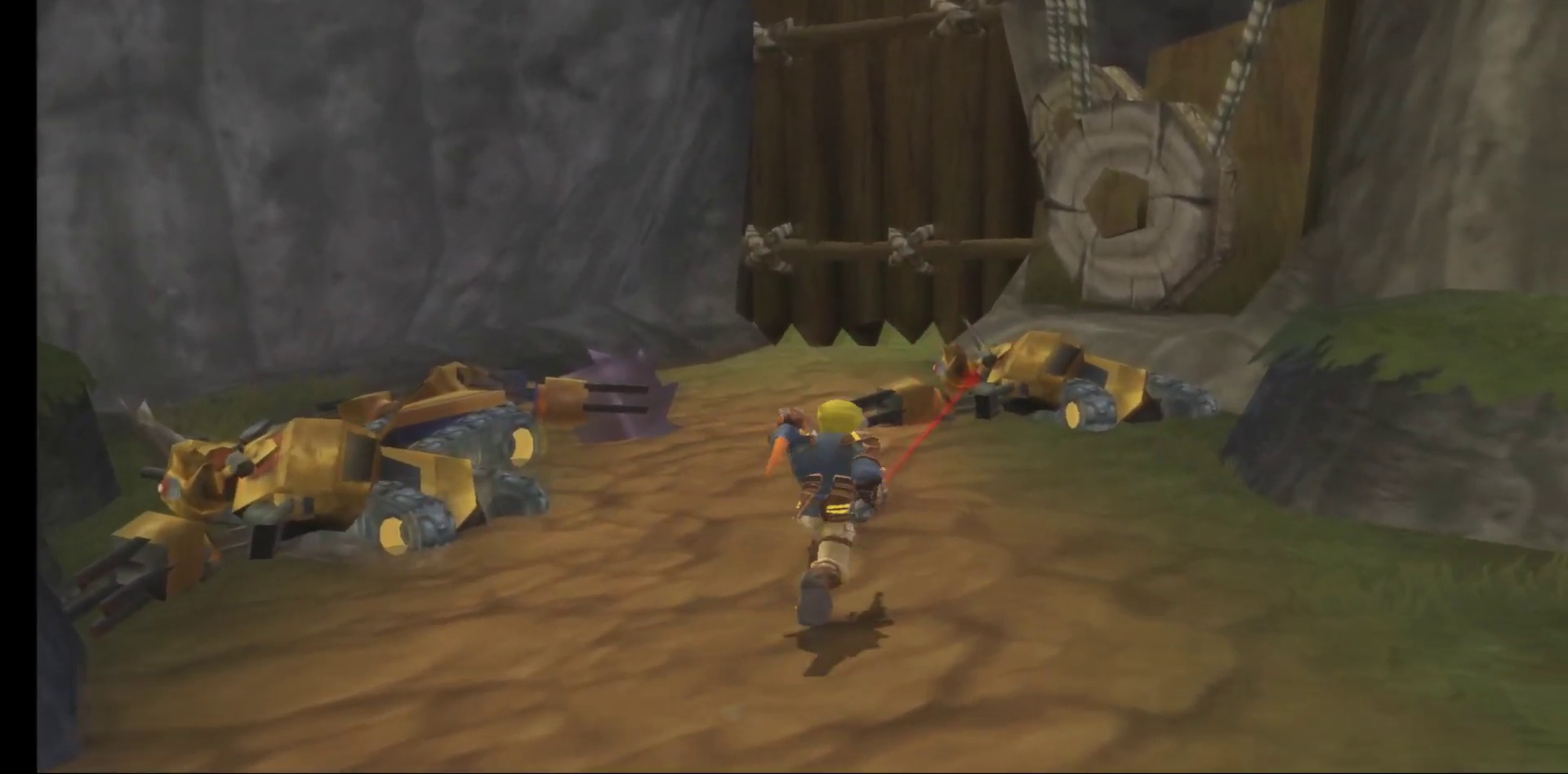
{"buttons": [], "left_stick": "up", "right_stick": "center", "events": []}
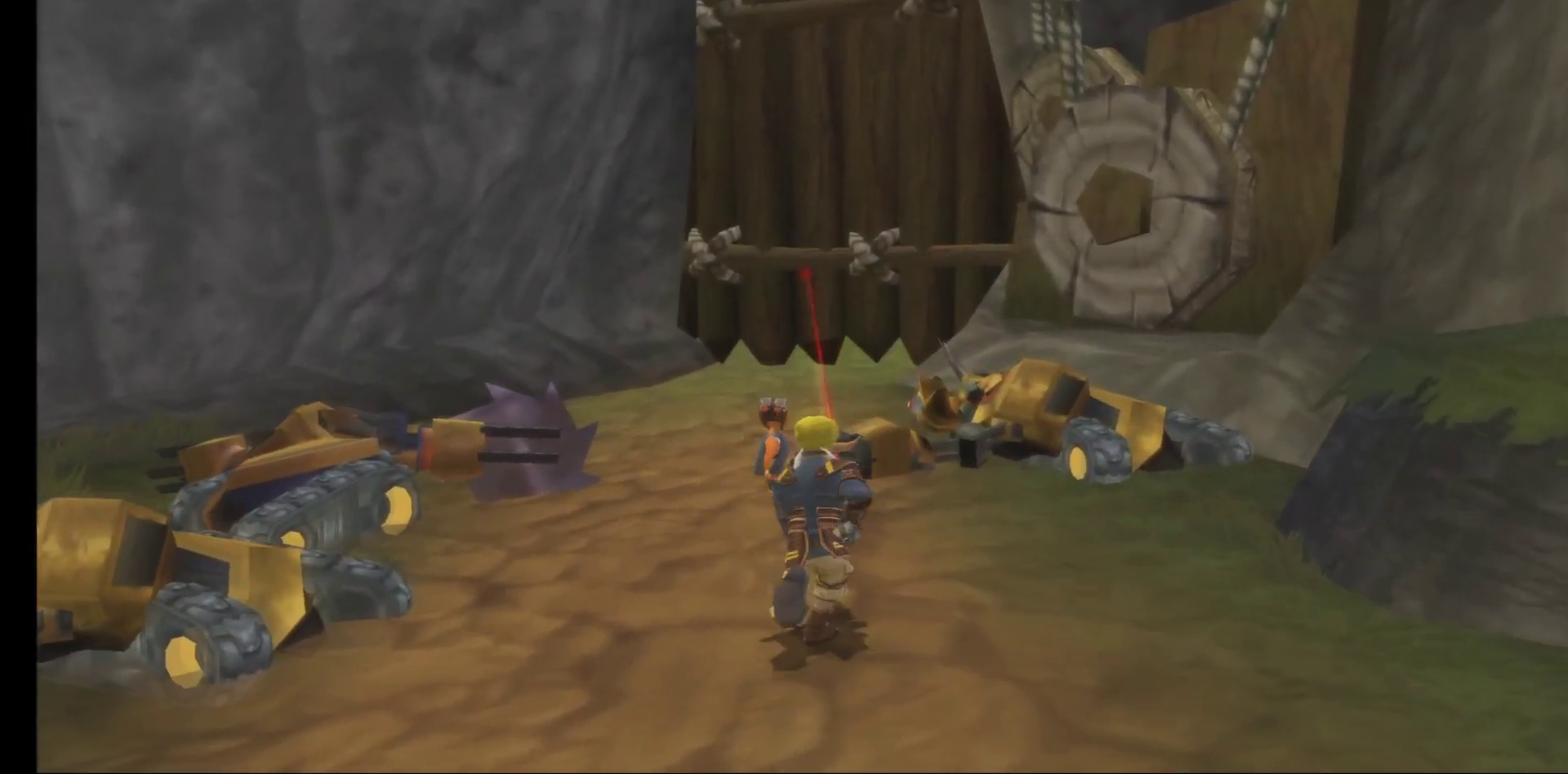
{"buttons": [], "left_stick": "up", "right_stick": "center", "events": []}
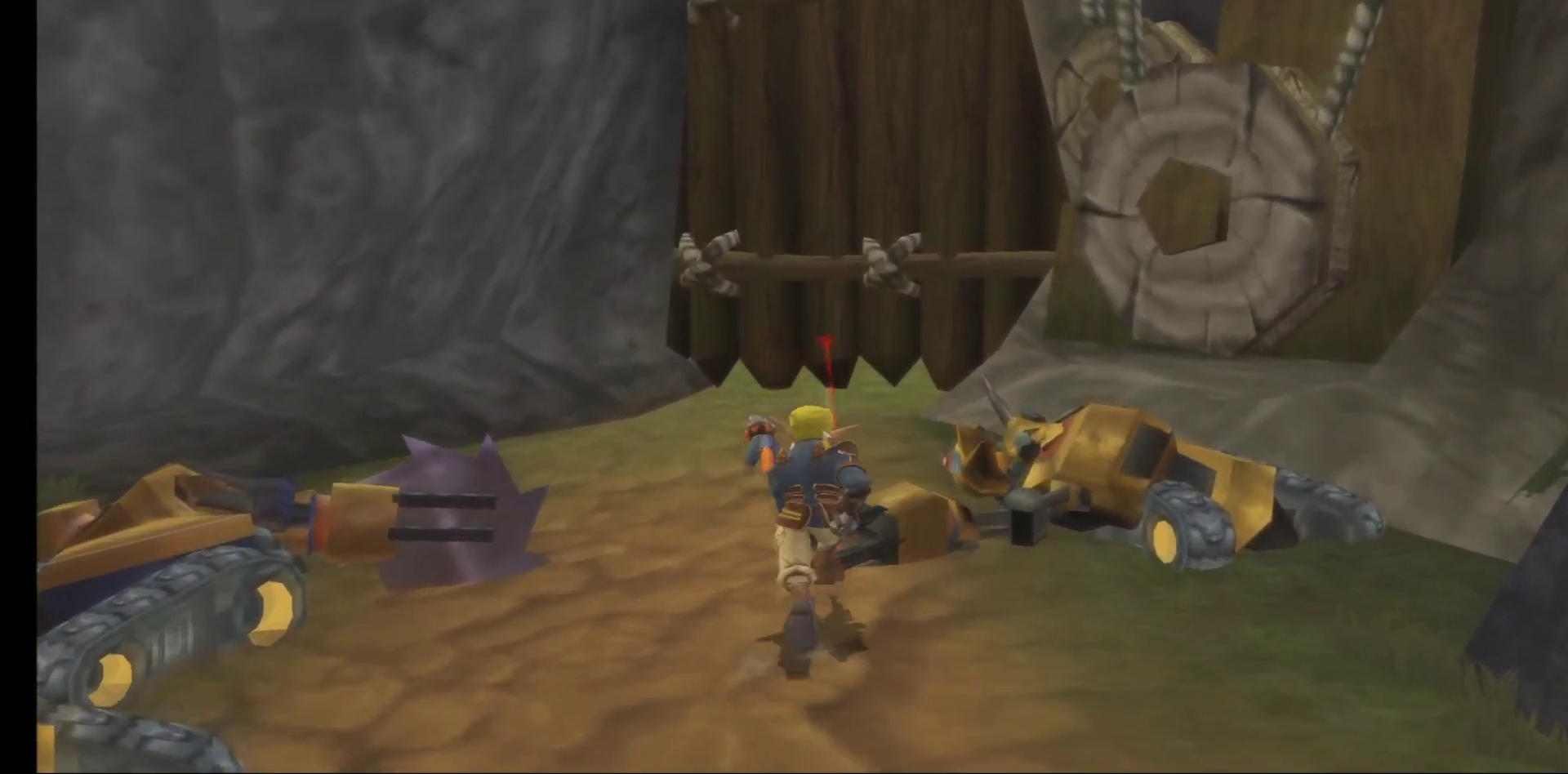
{"buttons": [], "left_stick": "up", "right_stick": "center", "events": []}
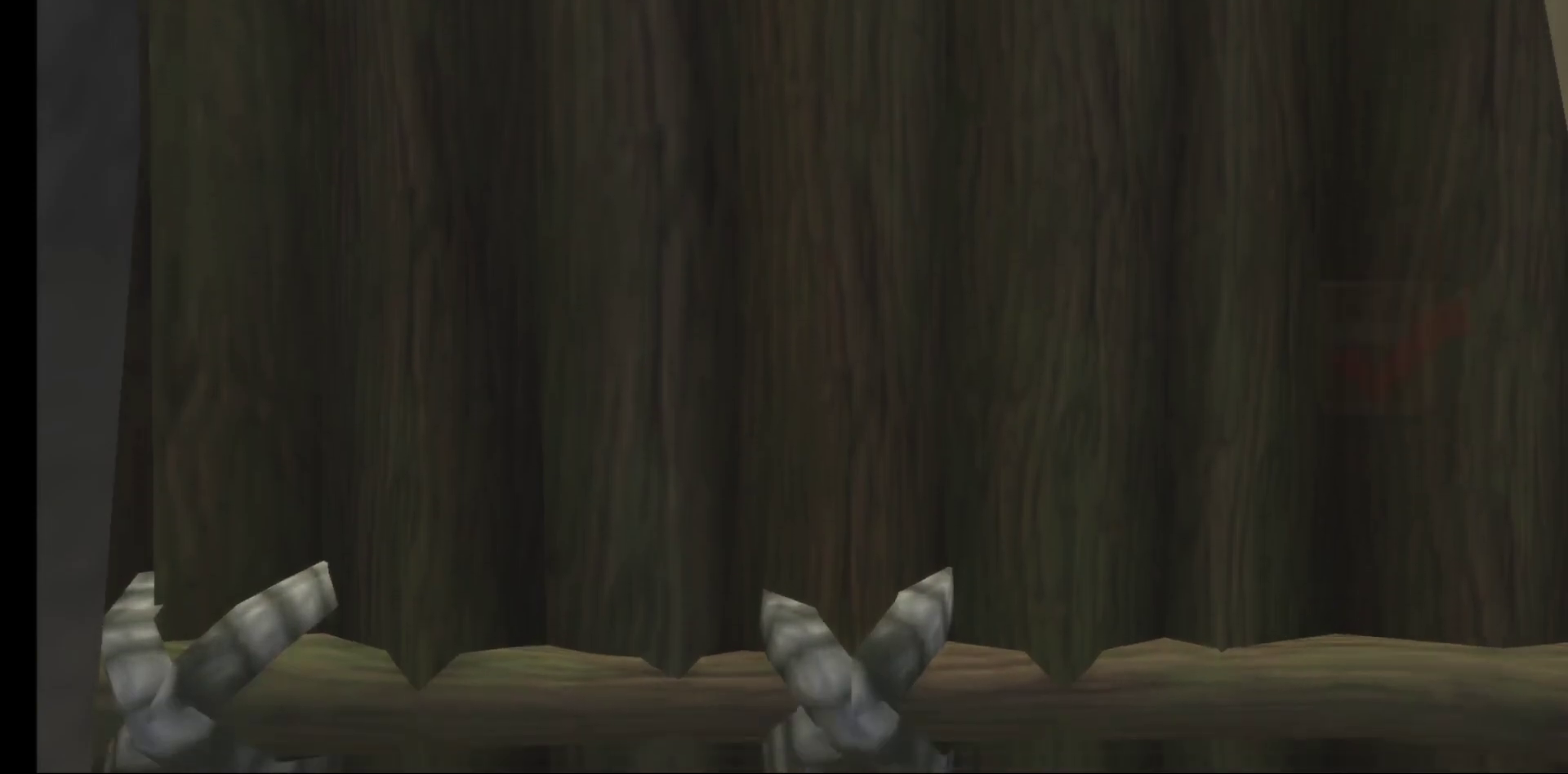
{"buttons": [], "left_stick": "center", "right_stick": "center", "events": [[233, "left_stick", "center"]]}
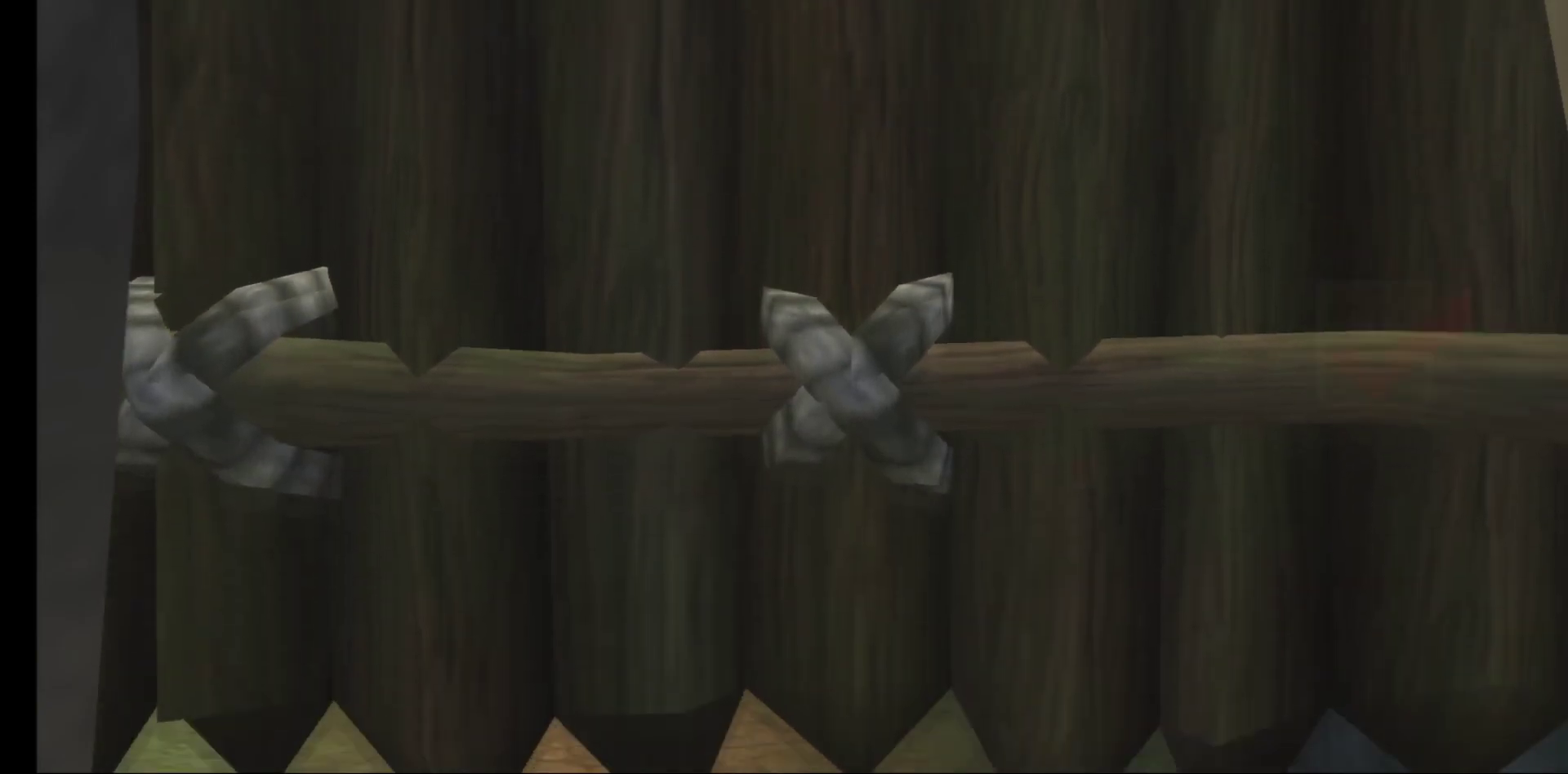
{"buttons": [], "left_stick": "center", "right_stick": "center", "events": []}
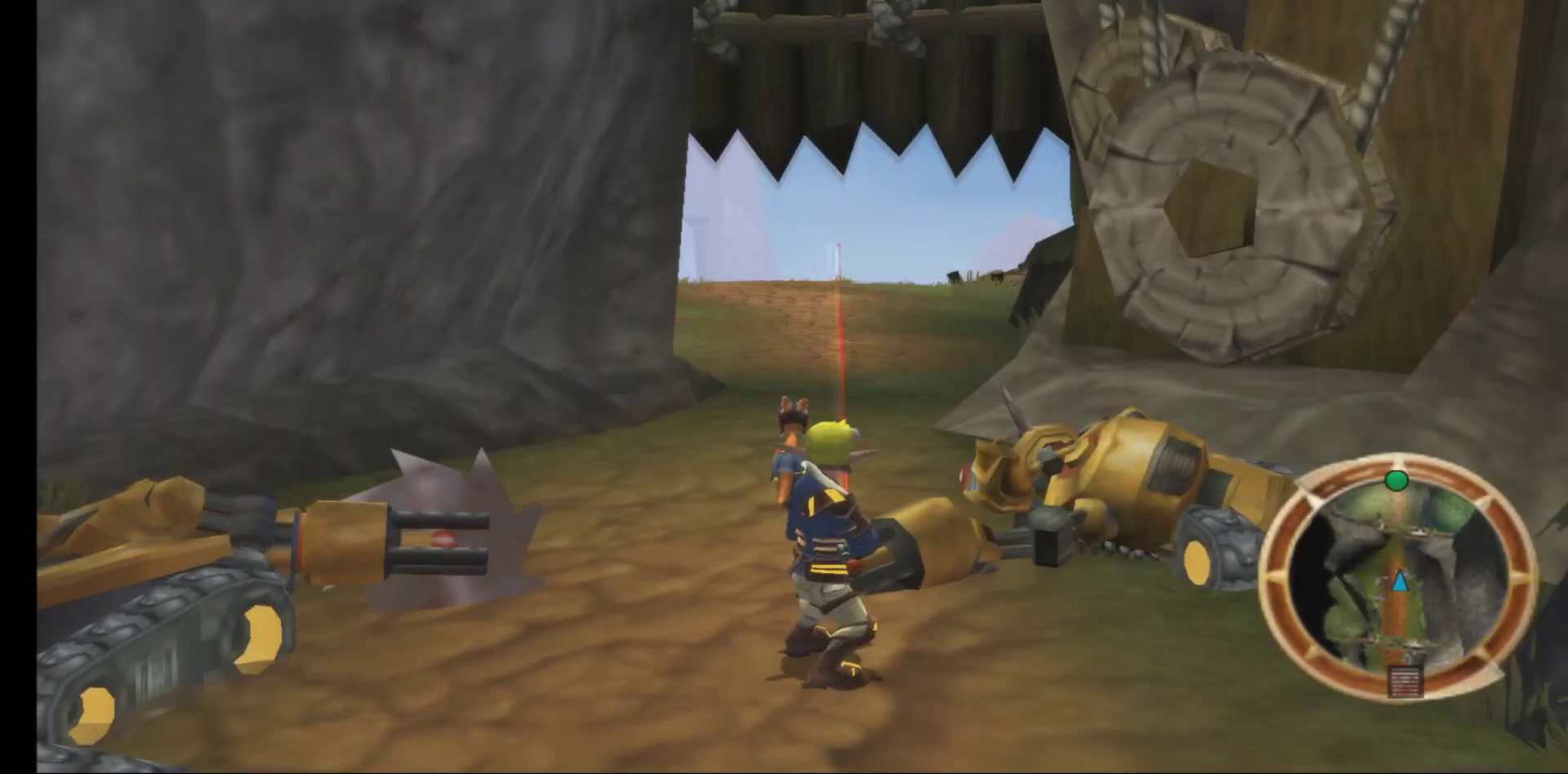
{"buttons": [], "left_stick": "up-left", "right_stick": "center", "events": [[350, "left_stick", "up-left"]]}
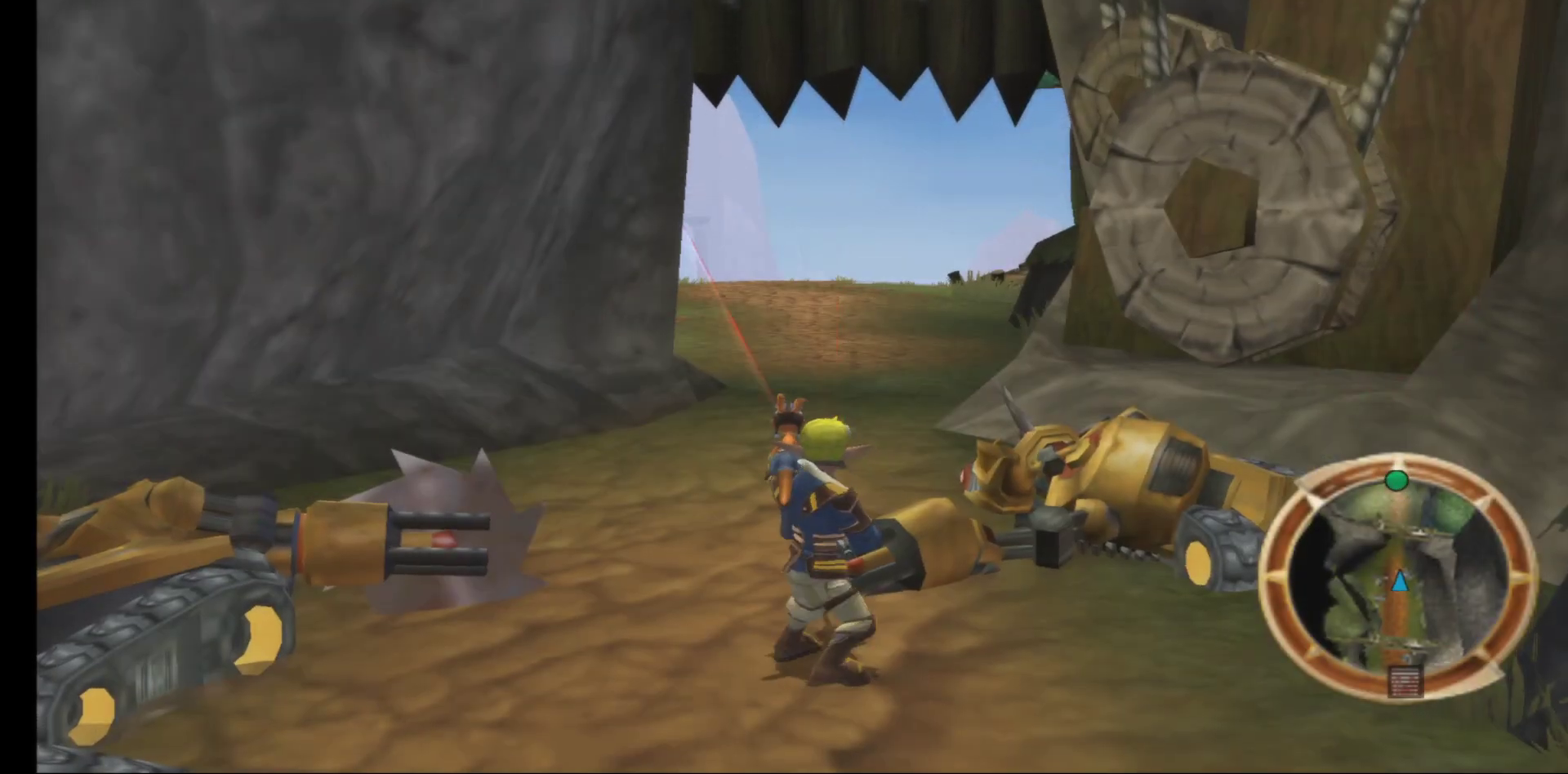
{"buttons": [], "left_stick": "up", "right_stick": "center", "events": [[267, "left_stick", "up"]]}
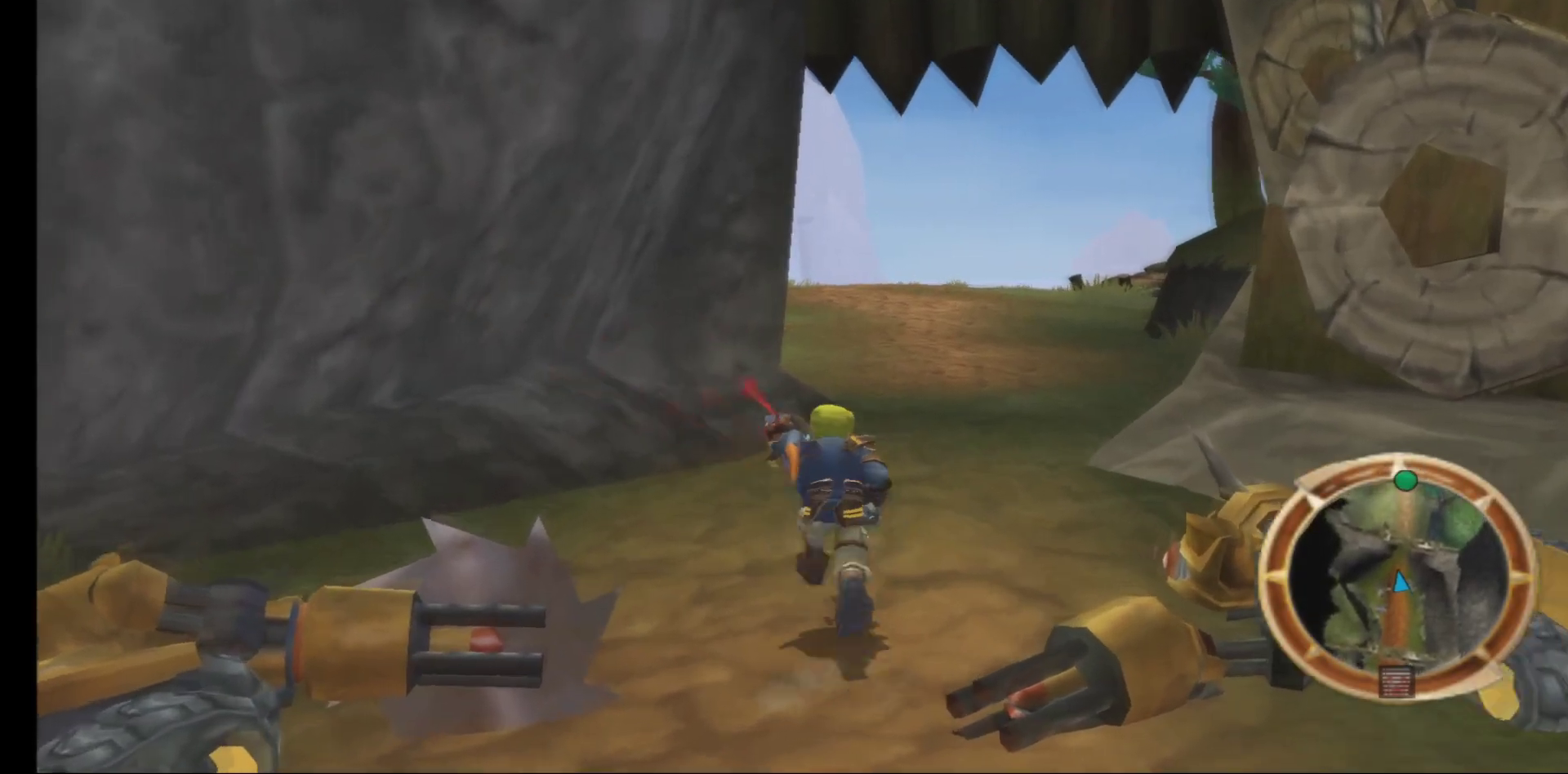
{"buttons": [], "left_stick": "up", "right_stick": "center", "events": []}
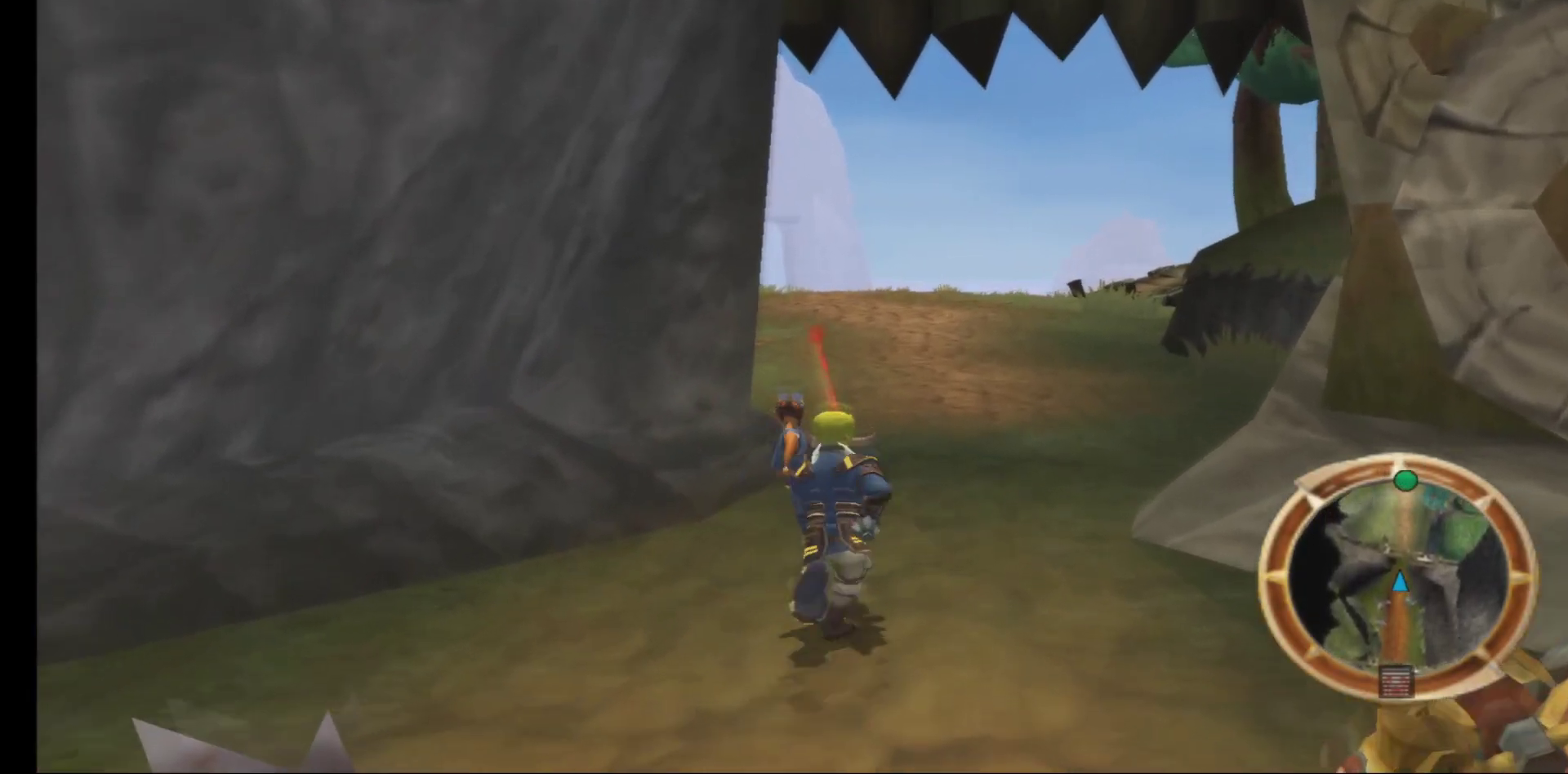
{"buttons": [], "left_stick": "up", "right_stick": "center", "events": []}
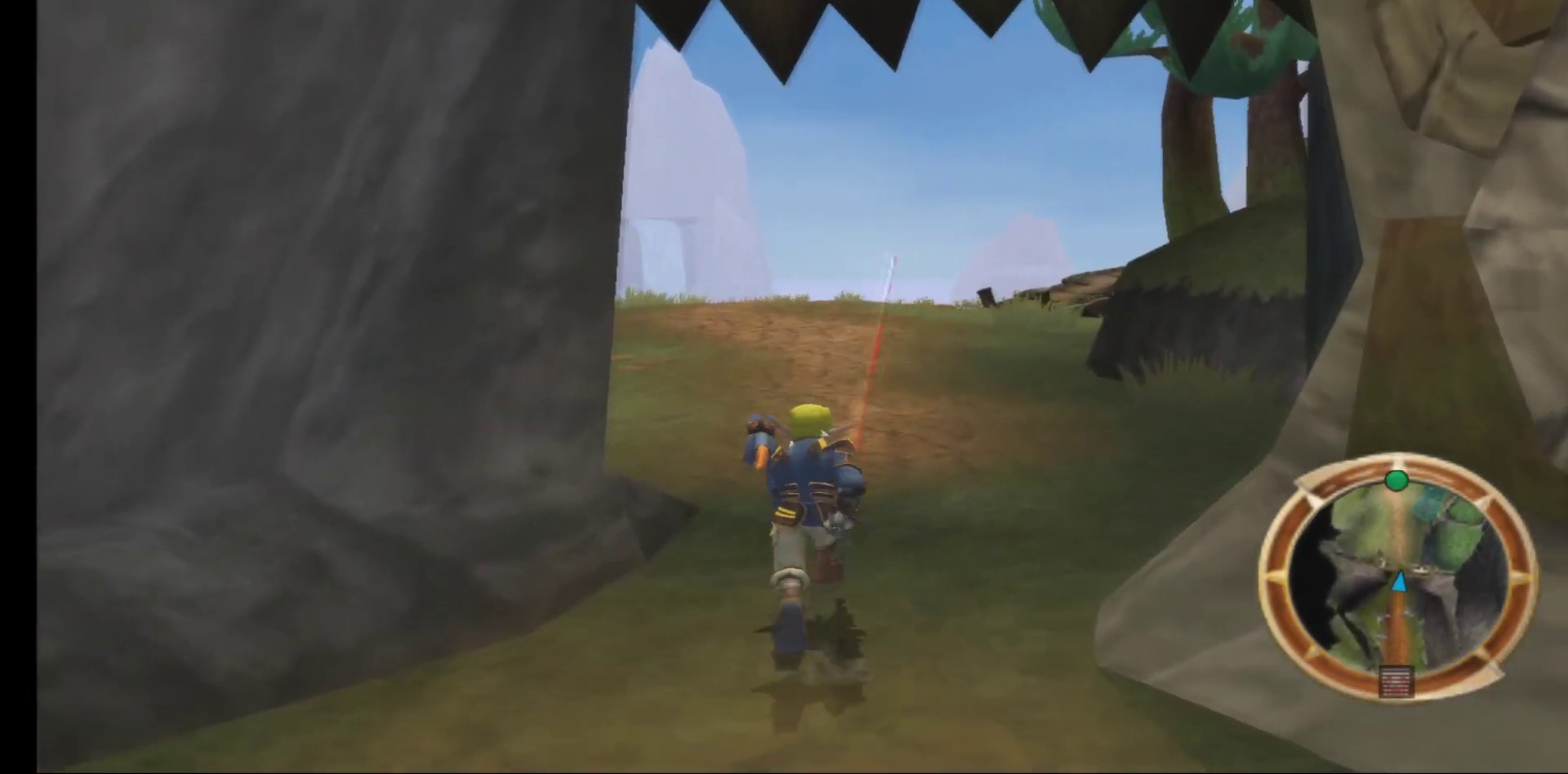
{"buttons": [], "left_stick": "up", "right_stick": "up", "events": [[483, "right_stick", "up"]]}
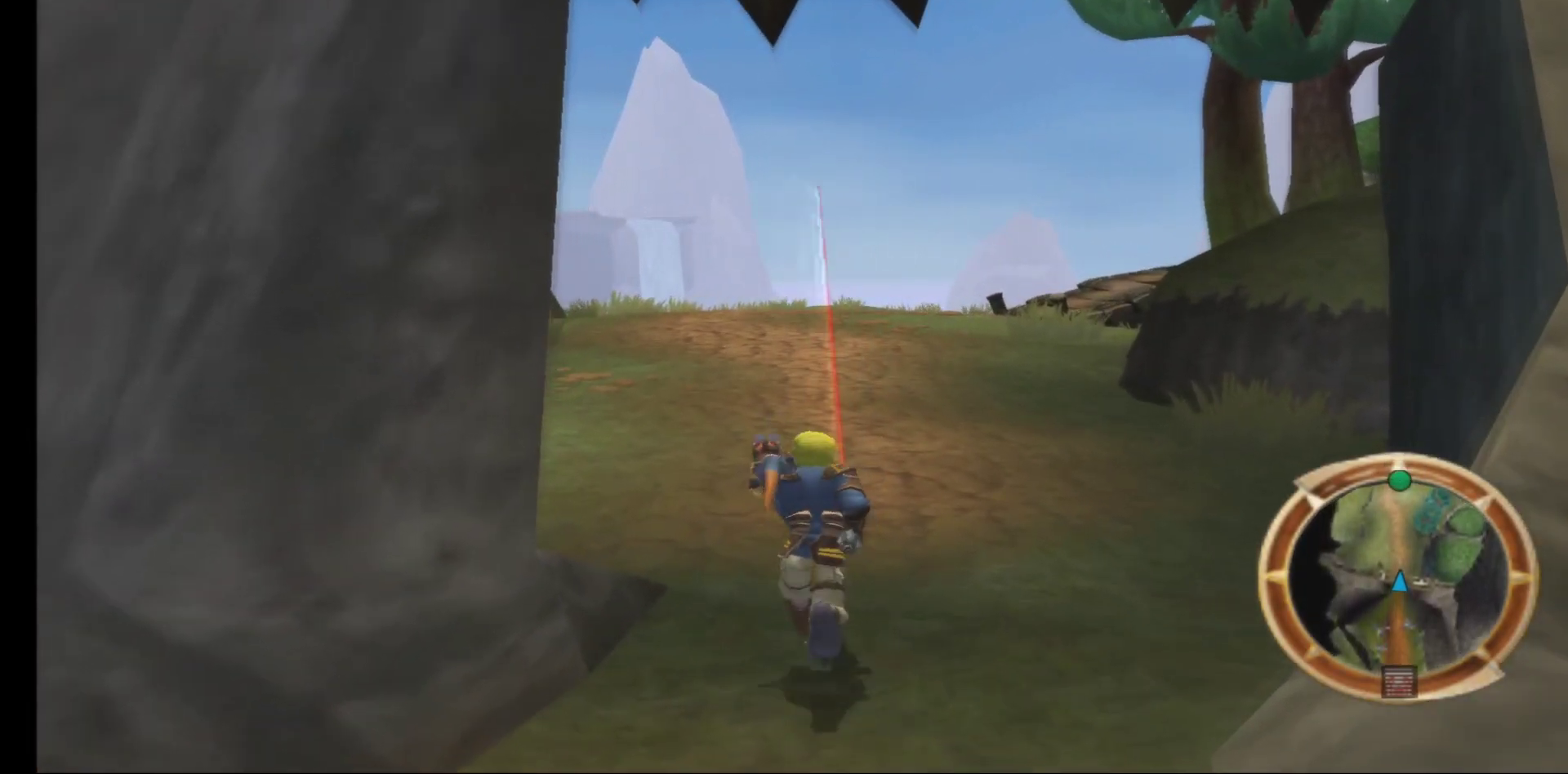
{"buttons": [], "left_stick": "up", "right_stick": "center", "events": [[167, "right_stick", "center"], [233, "right_stick", "left"], [500, "right_stick", "center"]]}
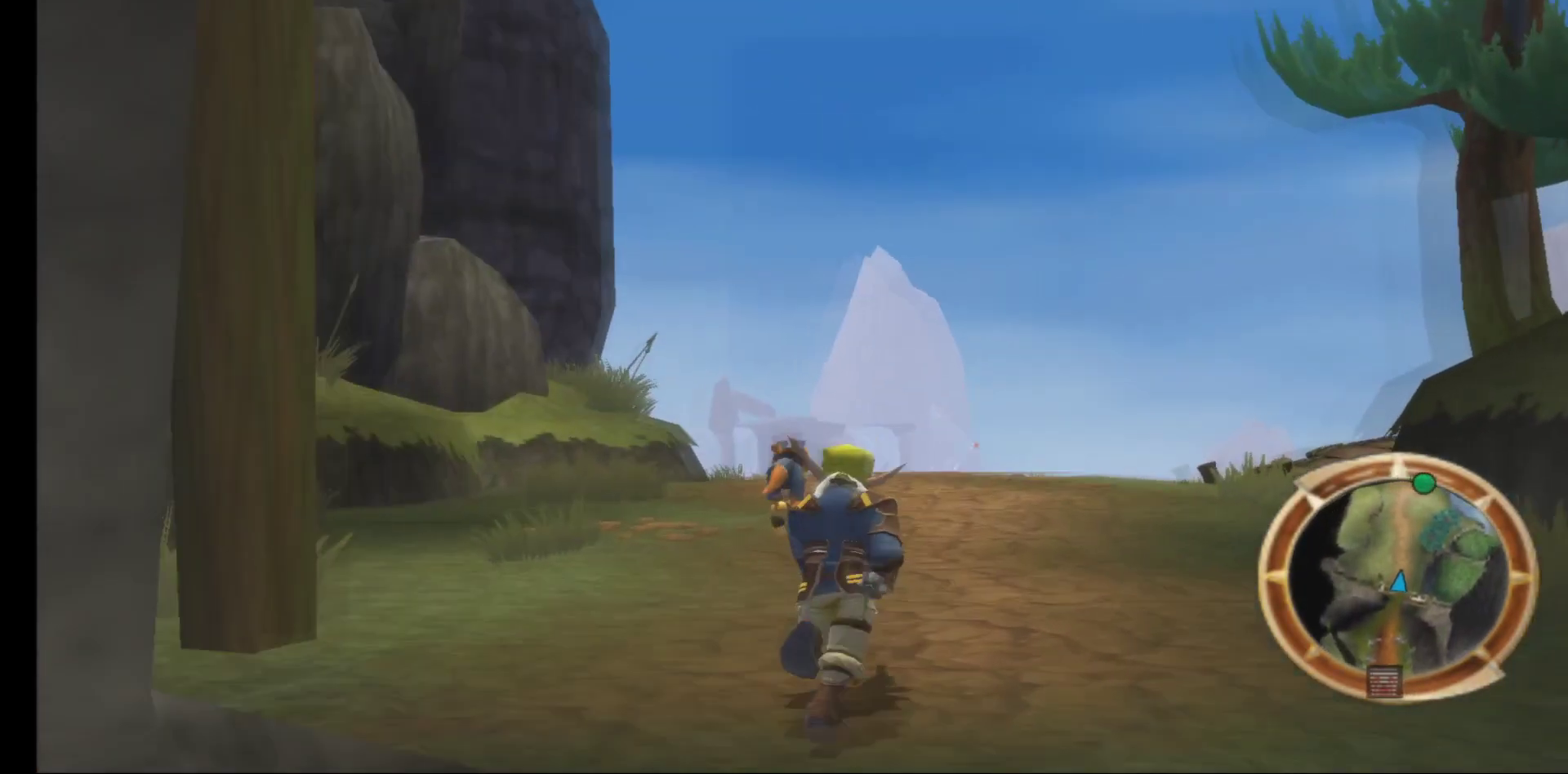
{"buttons": [], "left_stick": "up", "right_stick": "center", "events": [[100, "right_stick", "right"], [300, "right_stick", "center"]]}
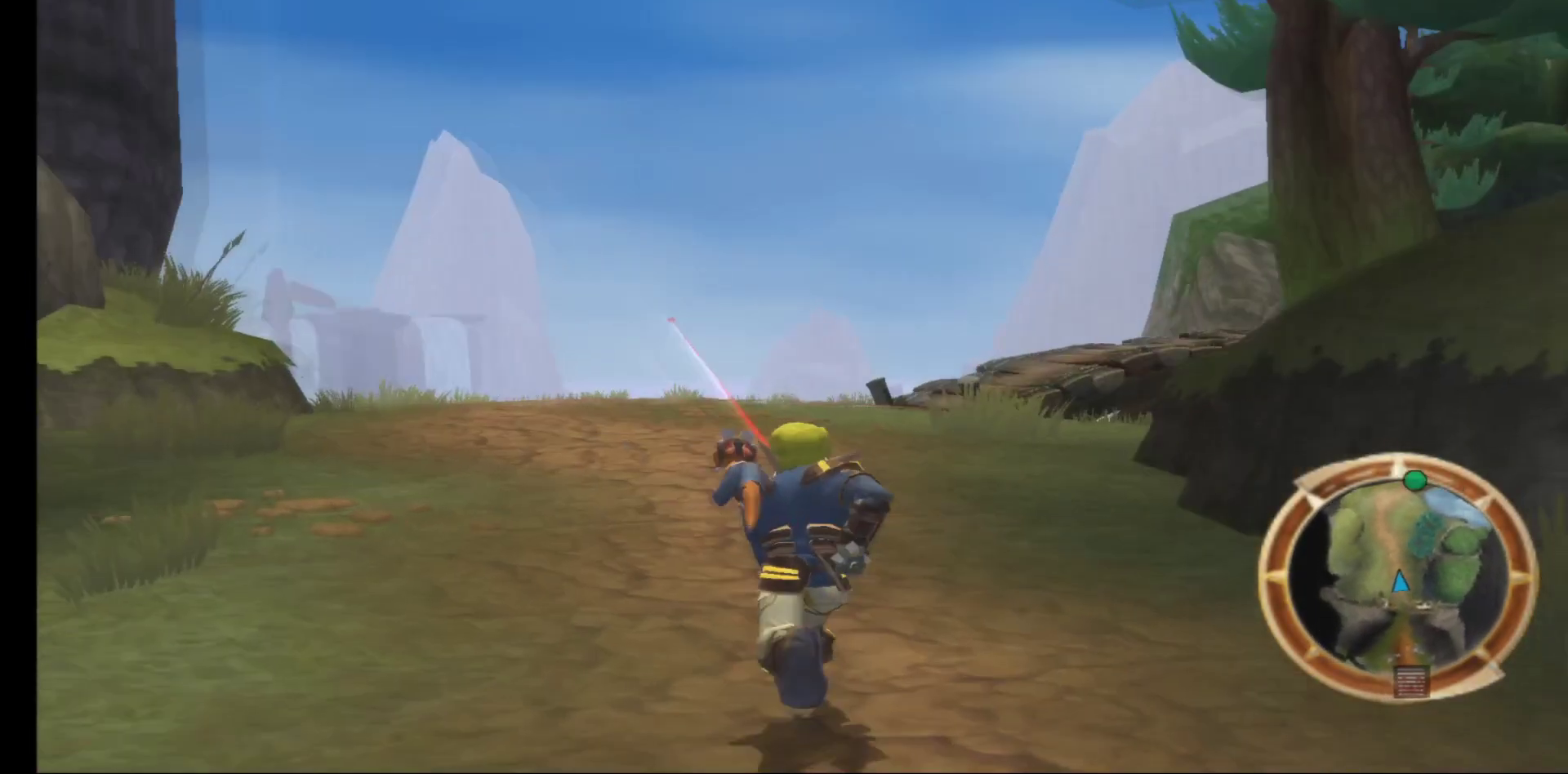
{"buttons": [], "left_stick": "up-left", "right_stick": "up-right", "events": [[167, "left_stick", "up-left"], [250, "right_stick", "right"], [417, "right_stick", "up-right"]]}
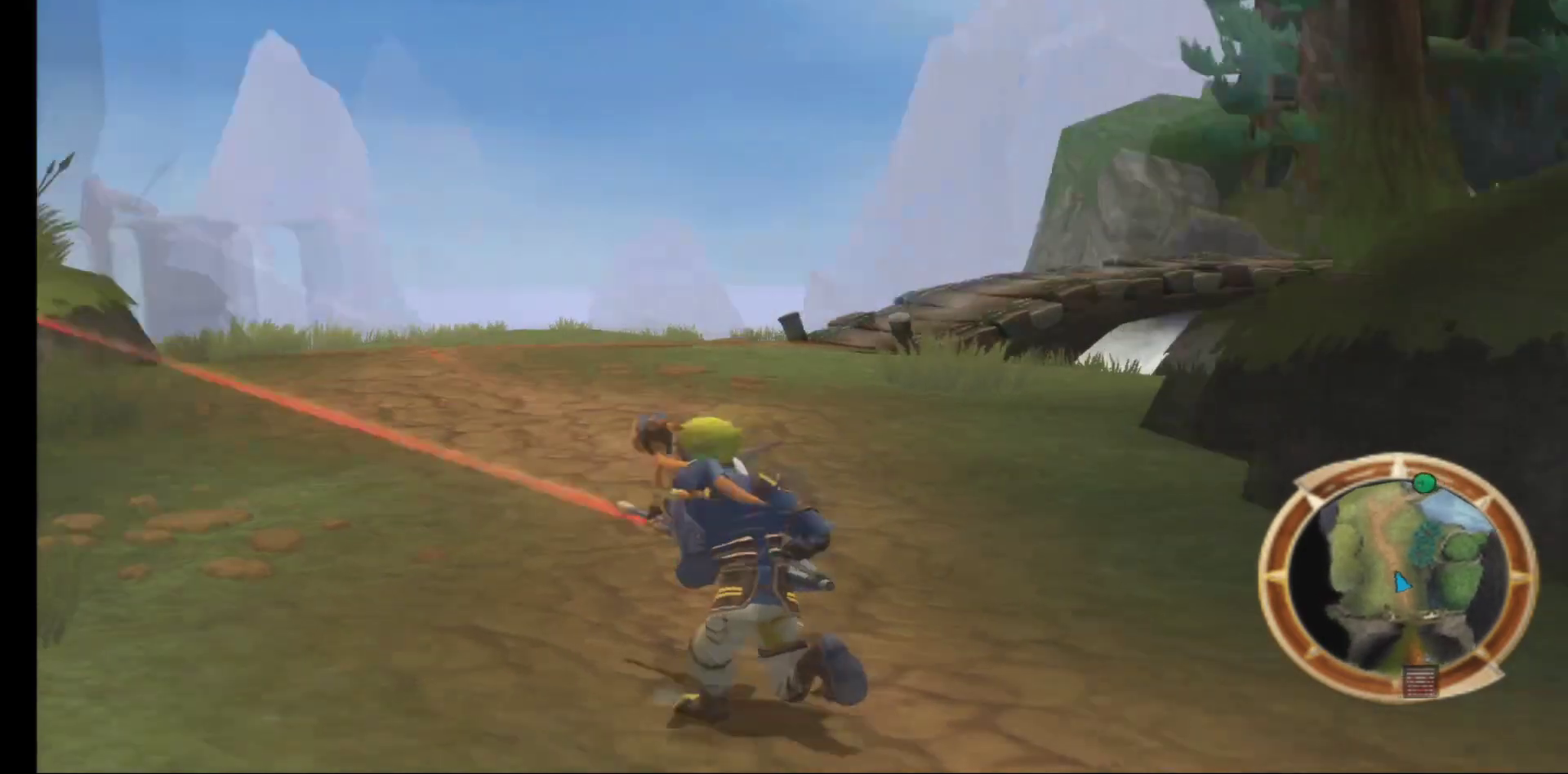
{"buttons": [], "left_stick": "up-left", "right_stick": "center", "events": [[17, "right_stick", "center"]]}
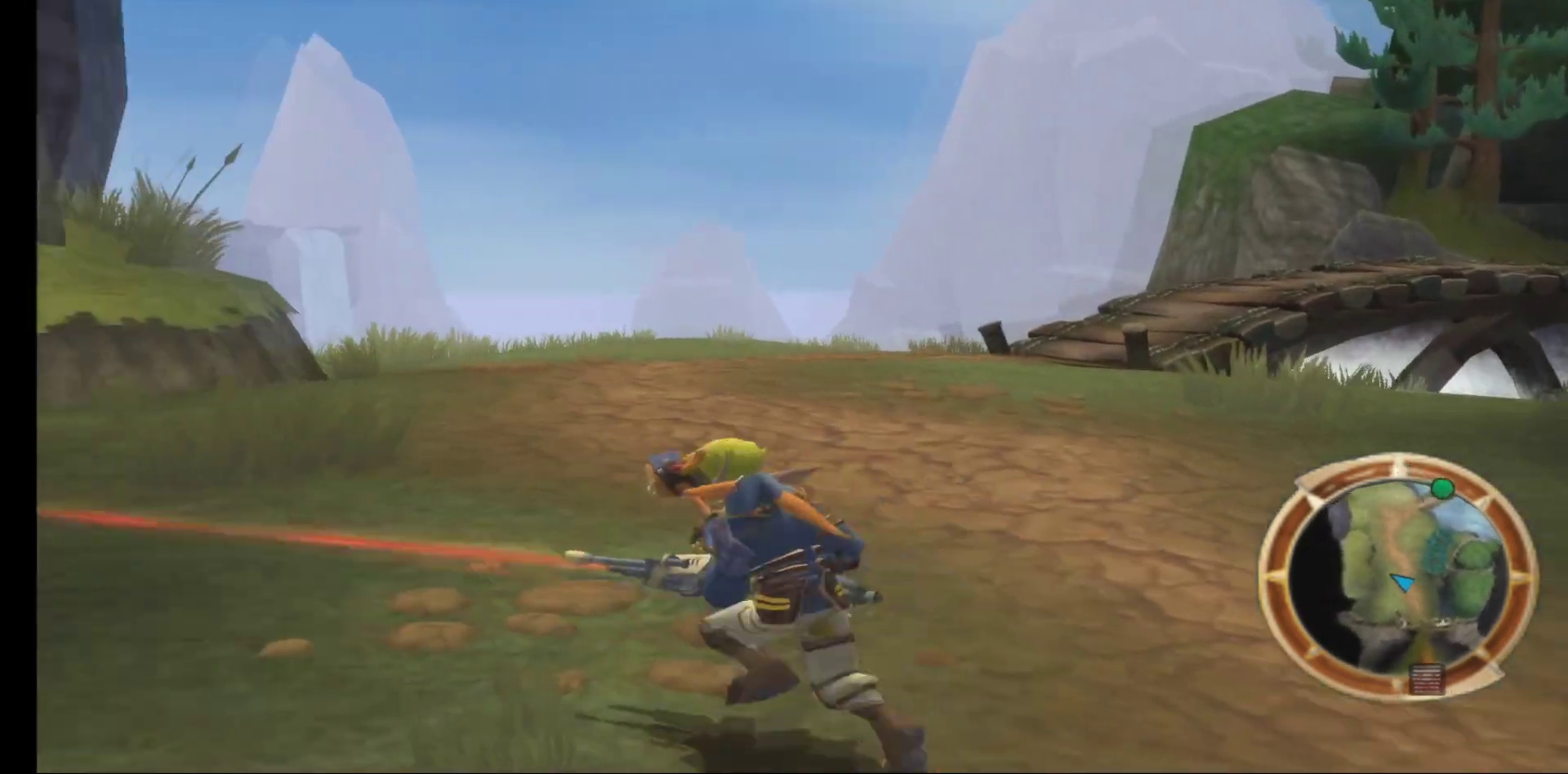
{"buttons": [], "left_stick": "up", "right_stick": "right", "events": [[50, "left_stick", "up"], [250, "right_stick", "right"]]}
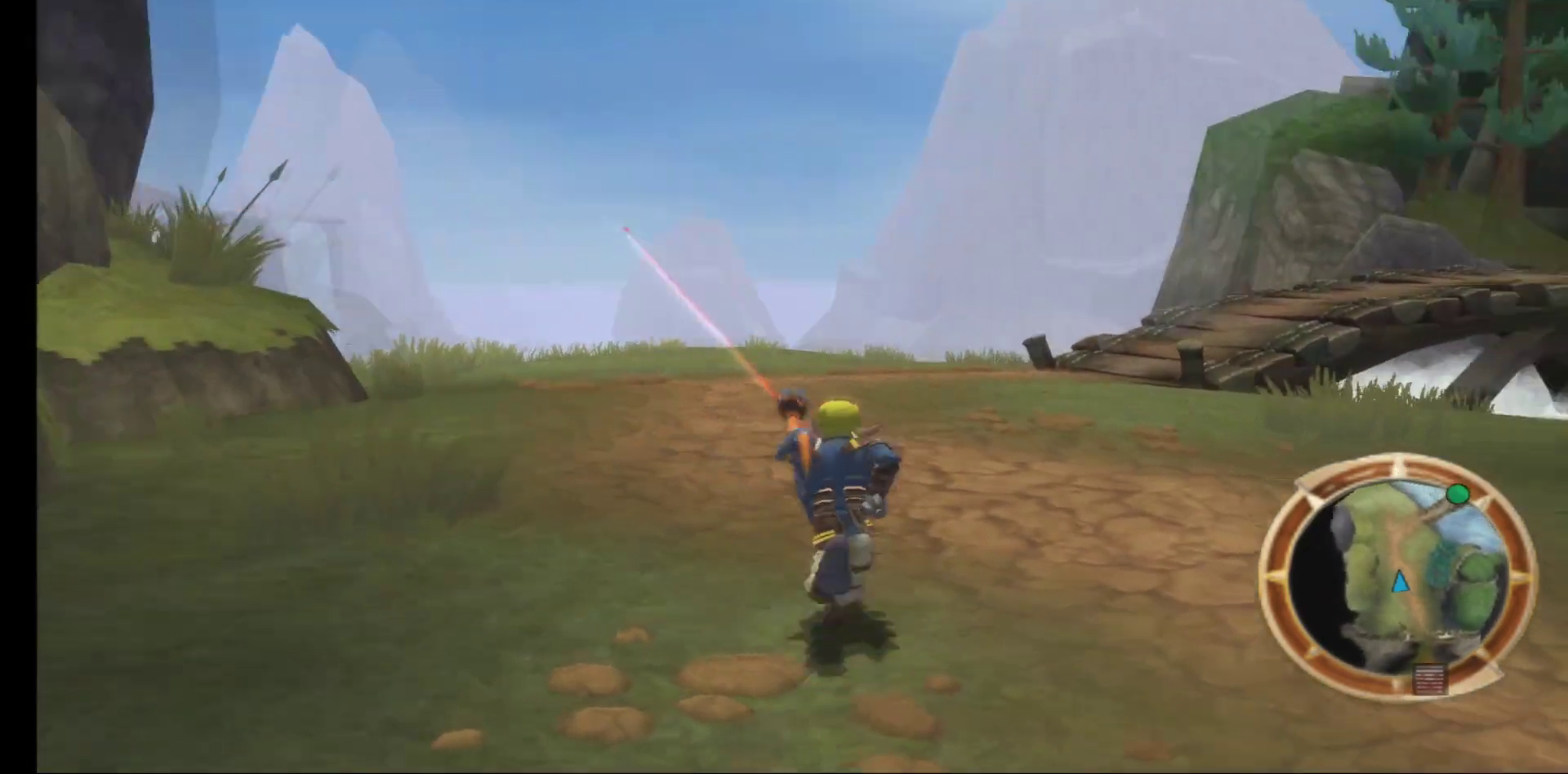
{"buttons": [], "left_stick": "up-left", "right_stick": "center", "events": [[100, "left_stick", "up-left"], [417, "right_stick", "center"]]}
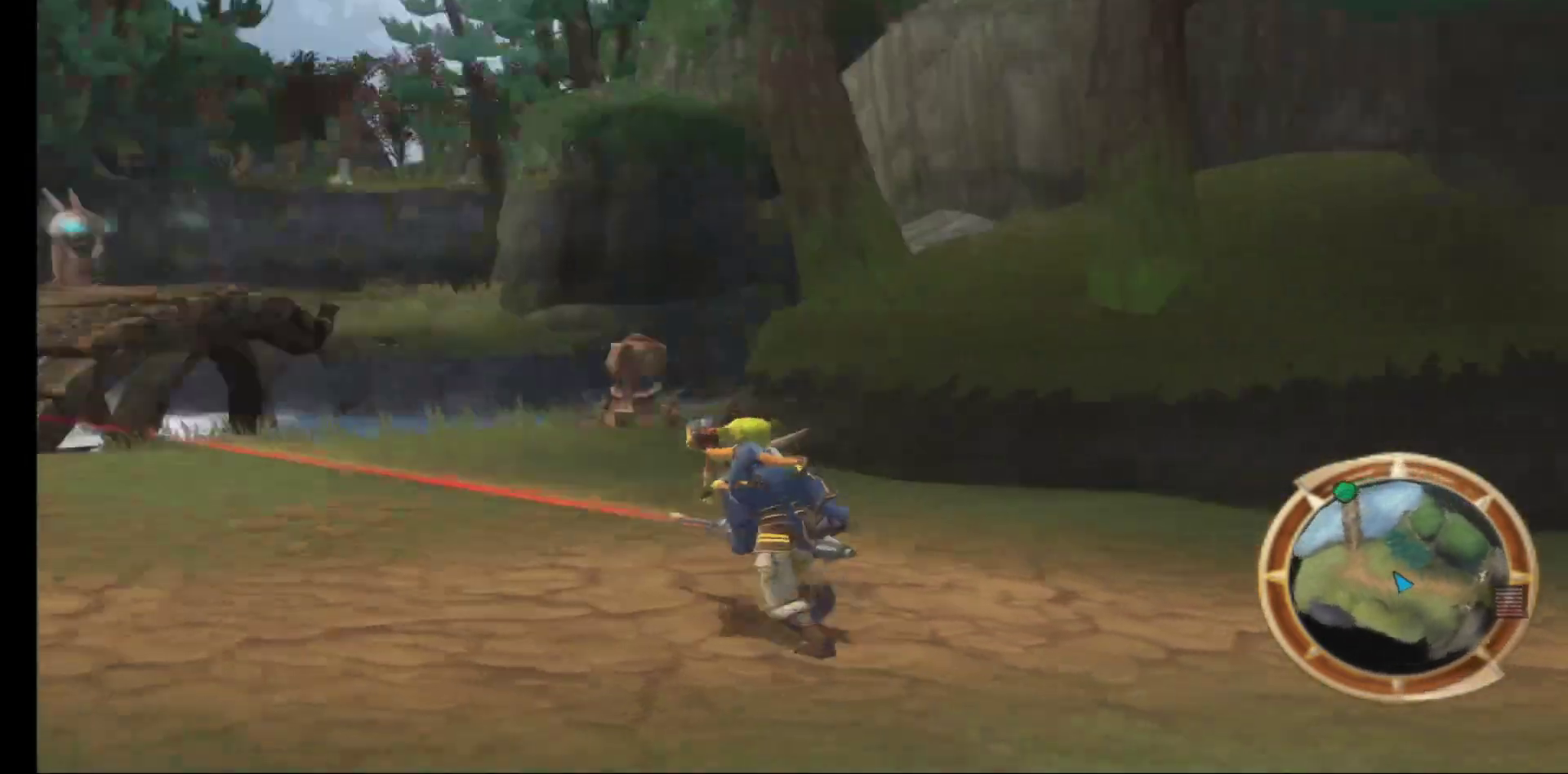
{"buttons": [], "left_stick": "up-left", "right_stick": "center", "events": []}
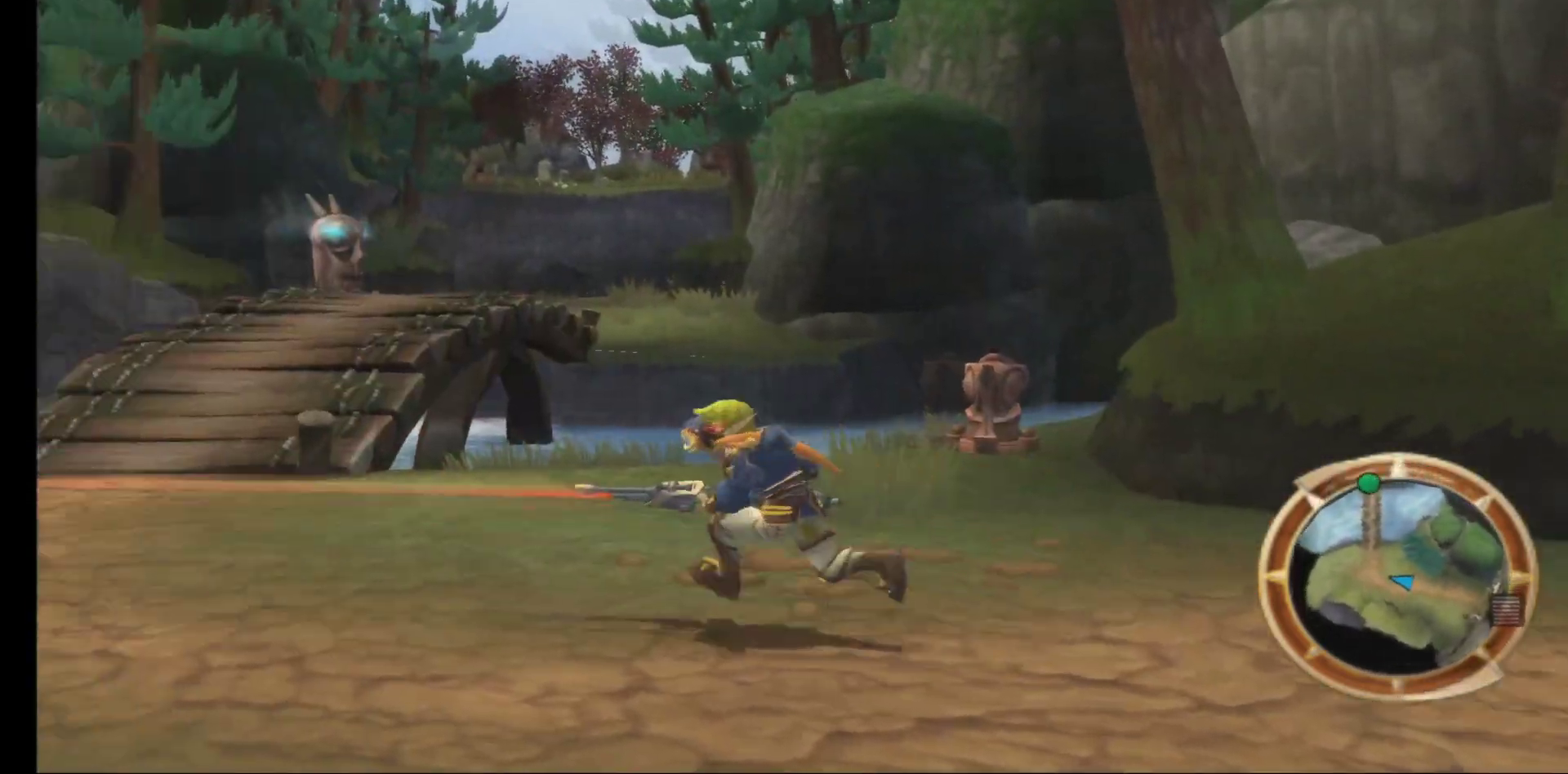
{"buttons": [], "left_stick": "center", "right_stick": "center", "events": [[50, "left_stick", "up"], [200, "left_stick", "center"]]}